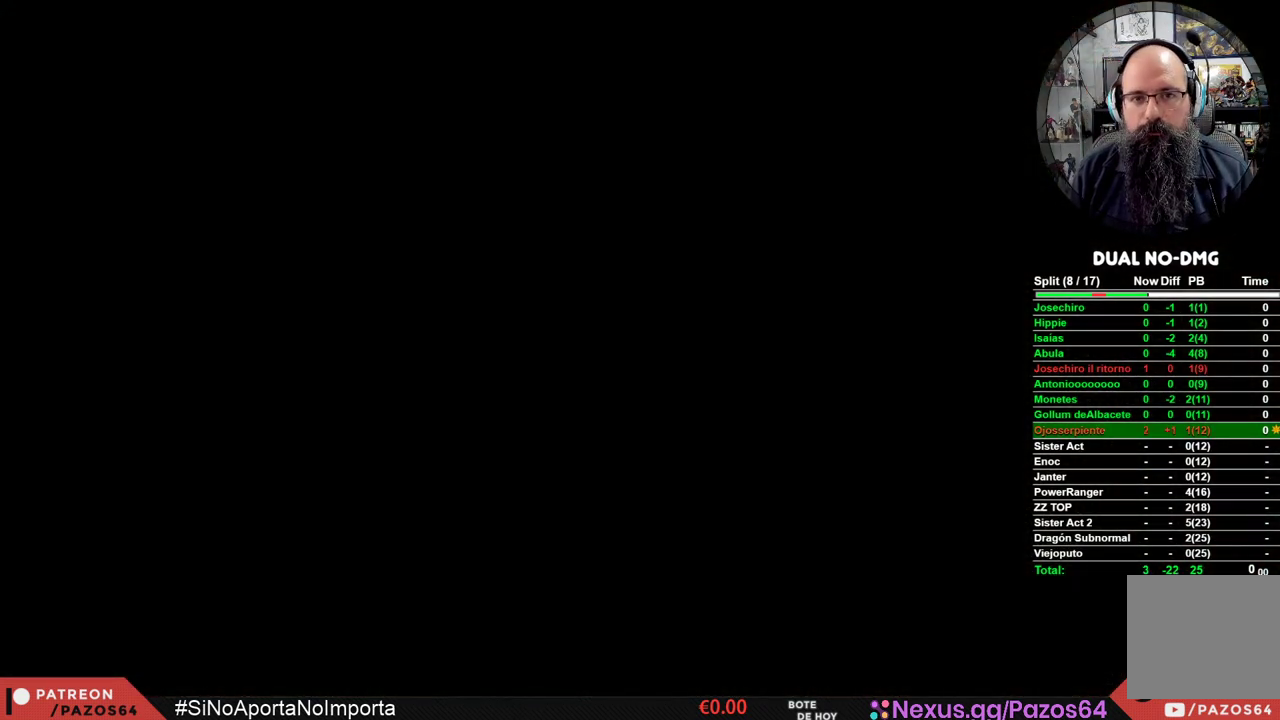
Gameplay with a controller (Xbox layout); each line is a JSON object with the inputs held at the frame after it. "events" lists button and stick changes between this image and that frame as [ms after this image, input, new state], when the widget could be followed in between.
{"buttons": ["START"], "left_stick": "center", "right_stick": "center"}
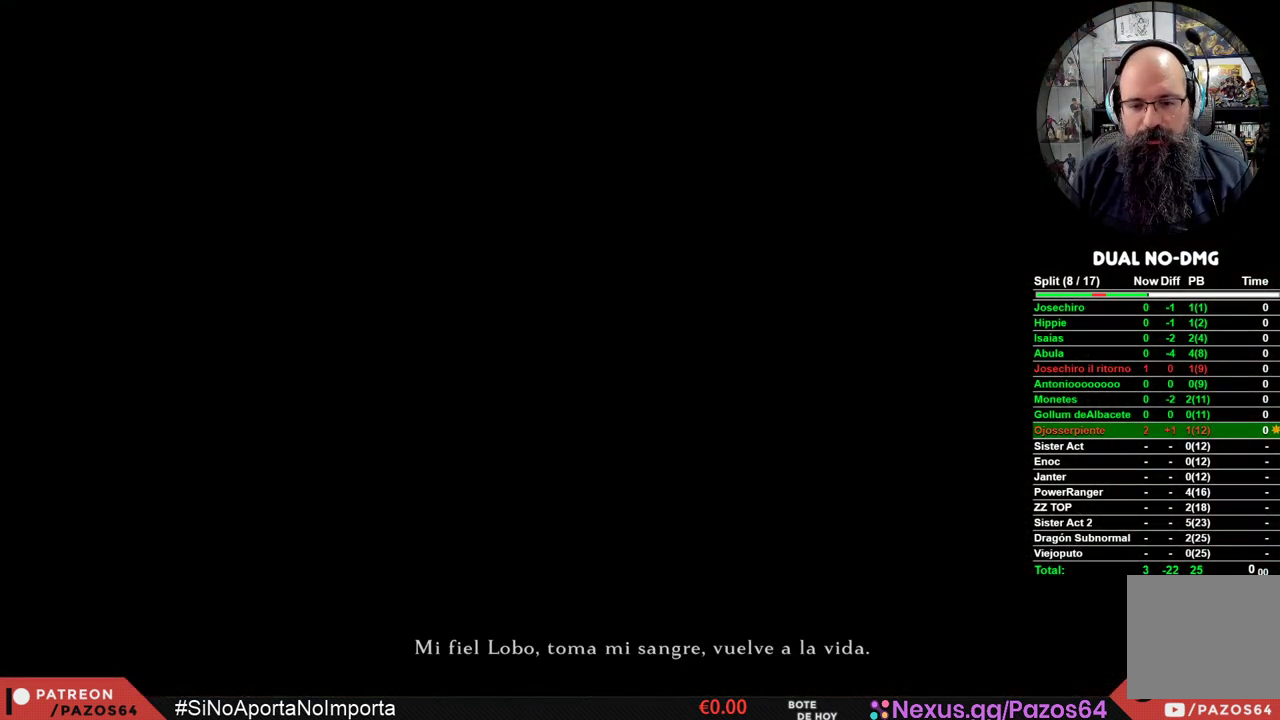
{"buttons": [], "left_stick": "center", "right_stick": "center", "events": [[150, "START", "up"]]}
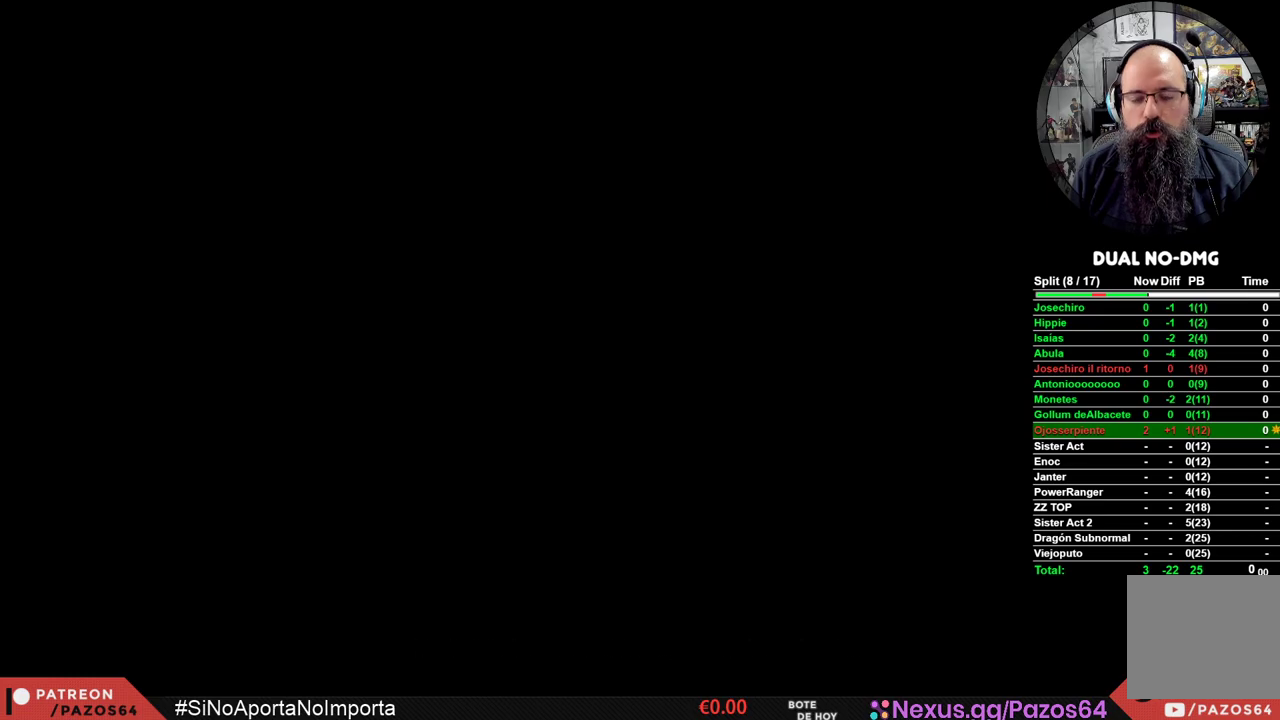
{"buttons": [], "left_stick": "center", "right_stick": "center", "events": []}
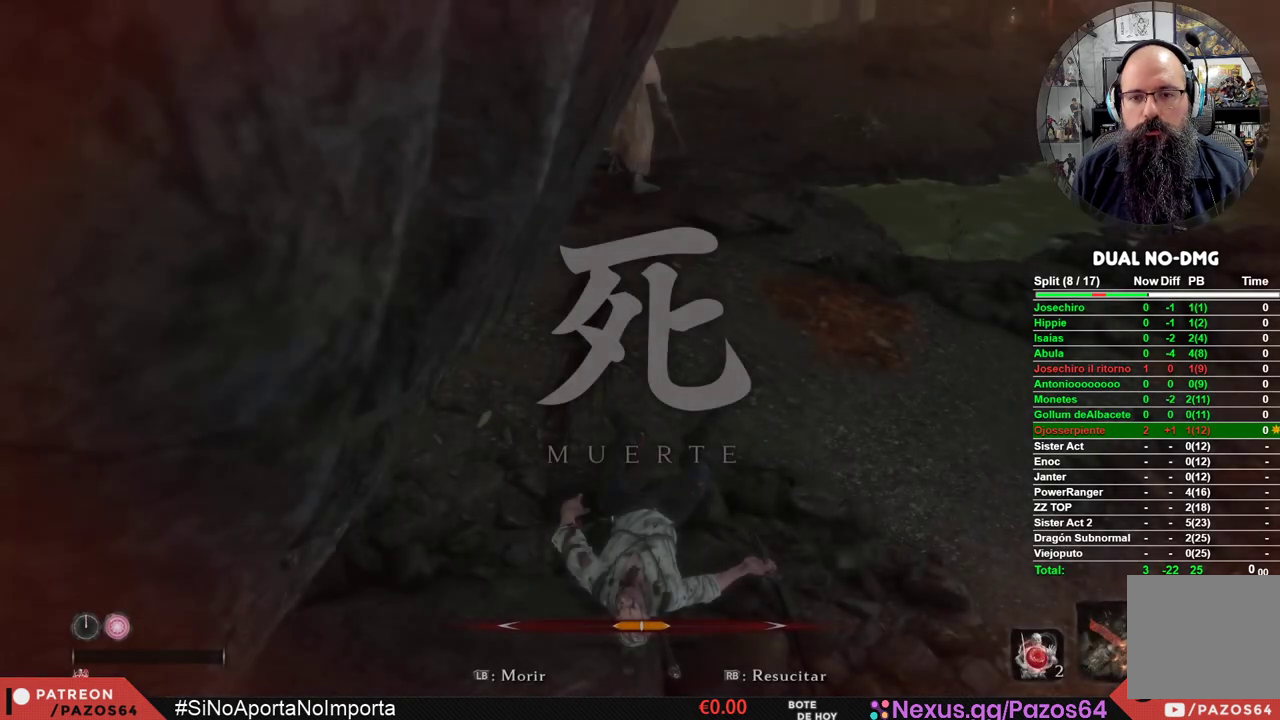
{"buttons": [], "left_stick": "center", "right_stick": "center", "events": [[117, "R3", "down"], [233, "R3", "up"]]}
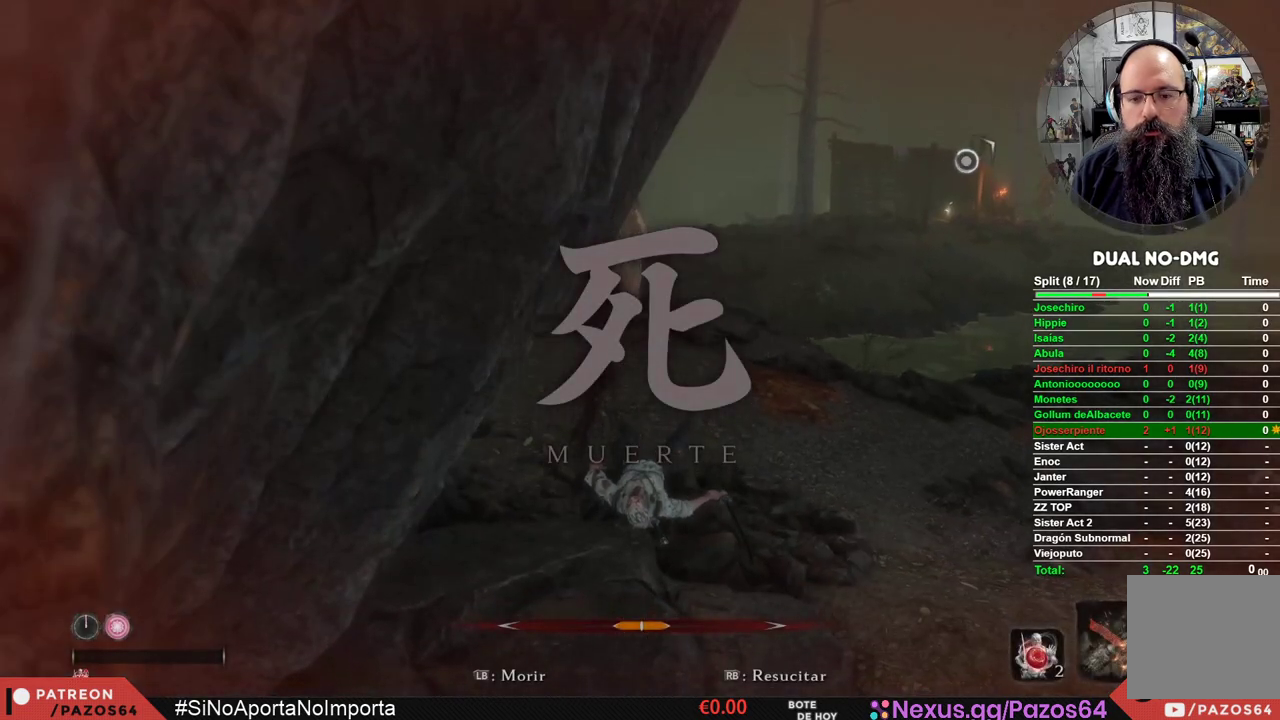
{"buttons": [], "left_stick": "up-right", "right_stick": "center", "events": [[67, "R1", "down"], [200, "R1", "up"], [367, "left_stick", "up-right"]]}
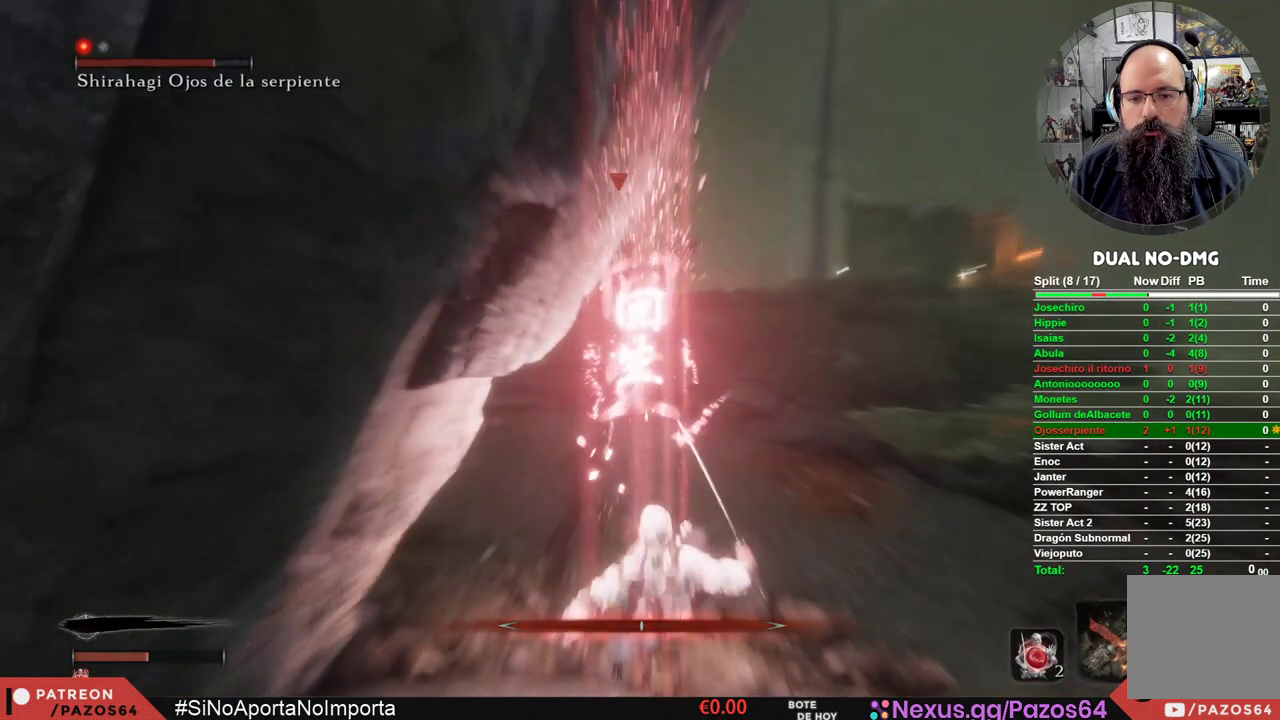
{"buttons": [], "left_stick": "up-right", "right_stick": "center", "events": [[367, "R3", "down"], [467, "R3", "up"]]}
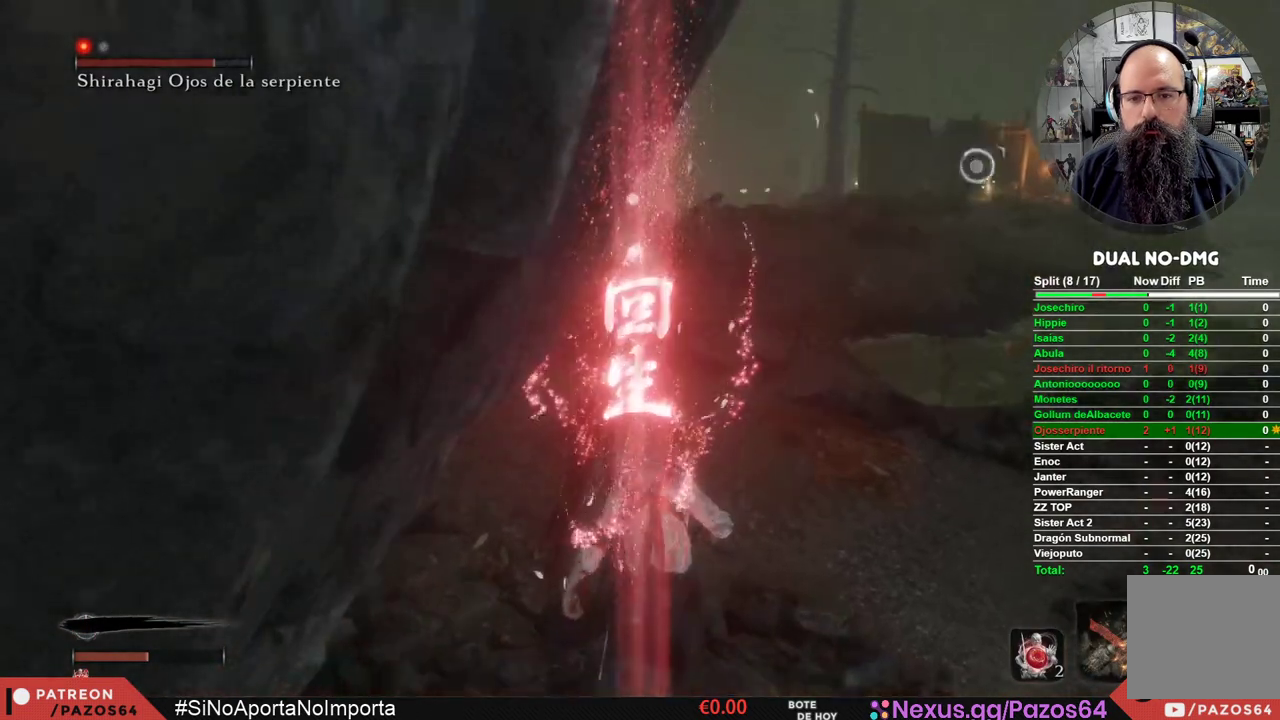
{"buttons": [], "left_stick": "up", "right_stick": "center", "events": [[217, "left_stick", "up"]]}
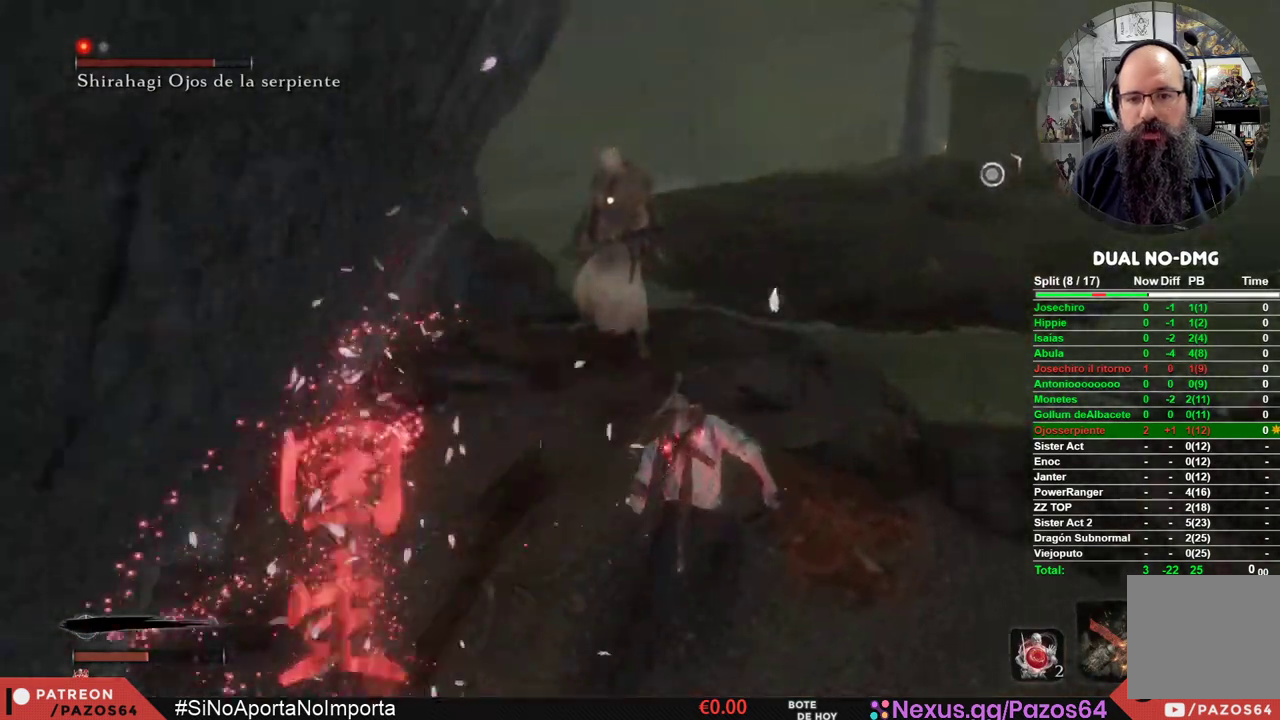
{"buttons": ["L1", "R1"], "left_stick": "center", "right_stick": "center", "events": [[117, "L1", "down"], [133, "R1", "down"], [283, "left_stick", "center"]]}
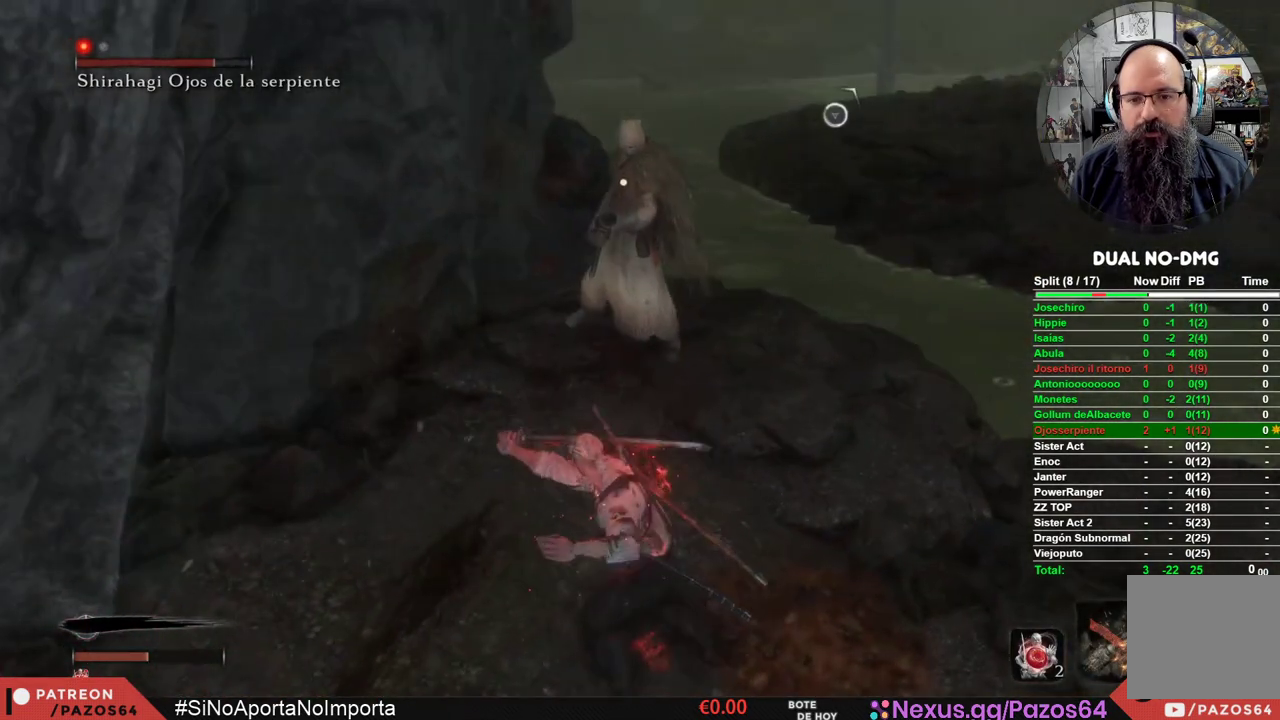
{"buttons": ["L1", "R1"], "left_stick": "center", "right_stick": "center", "events": []}
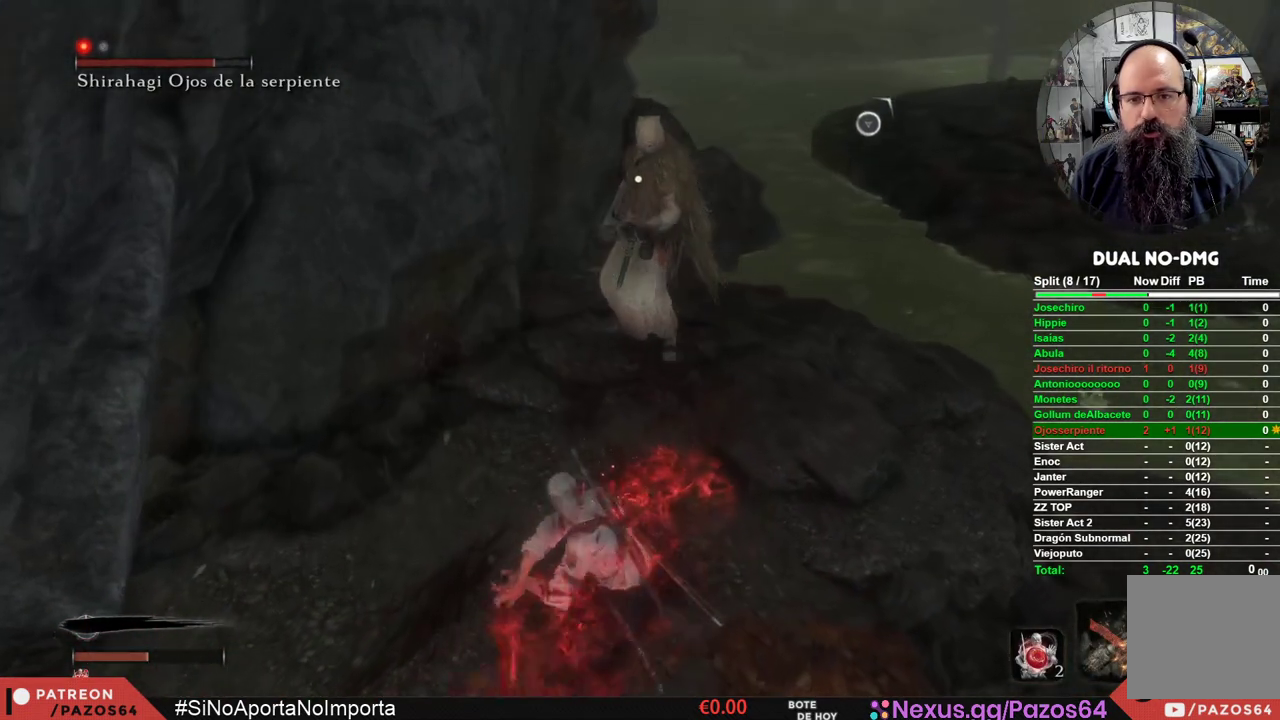
{"buttons": ["L1", "R1"], "left_stick": "center", "right_stick": "center", "events": [[200, "R1", "up"], [350, "R1", "down"]]}
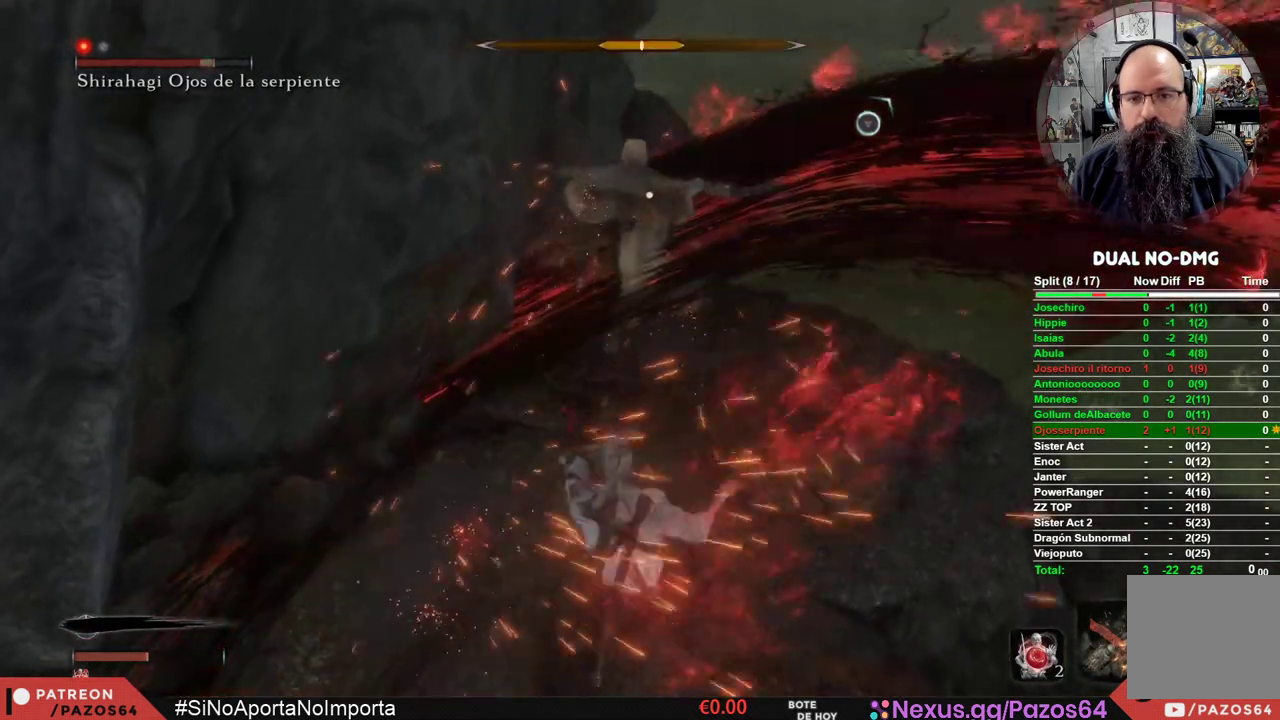
{"buttons": ["L1", "R1"], "left_stick": "center", "right_stick": "center", "events": []}
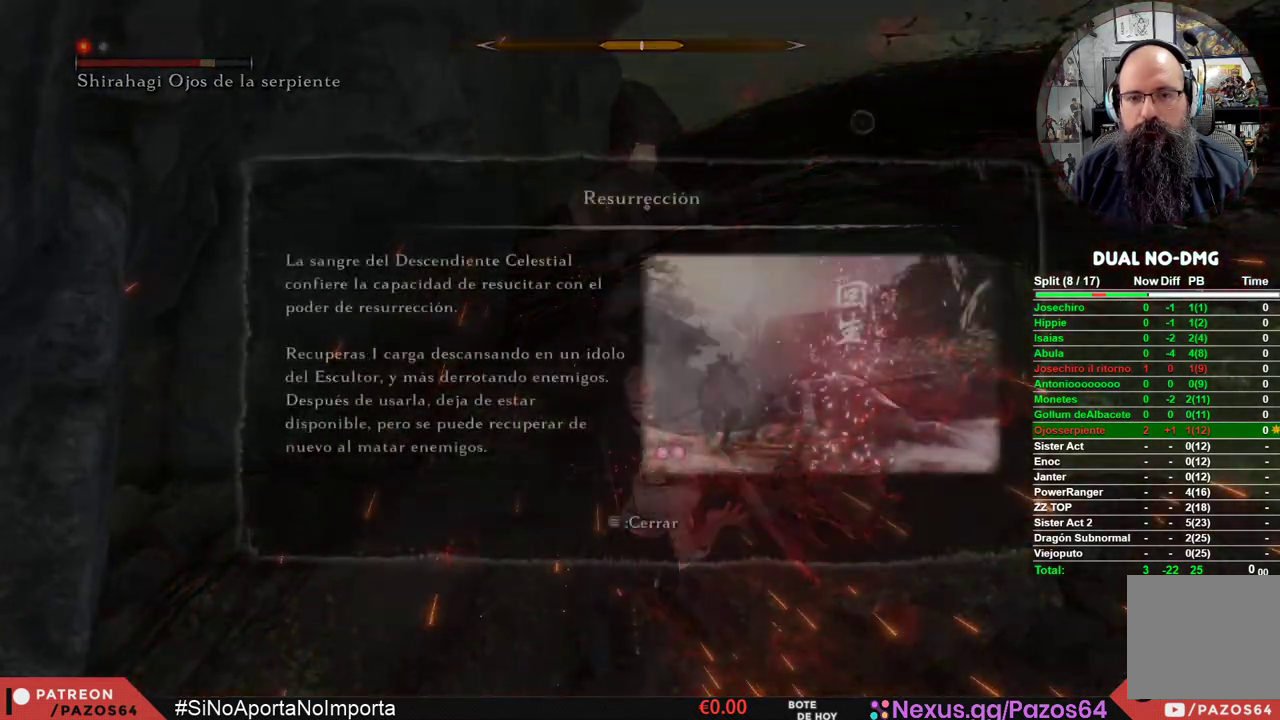
{"buttons": ["L1", "R1"], "left_stick": "center", "right_stick": "center", "events": []}